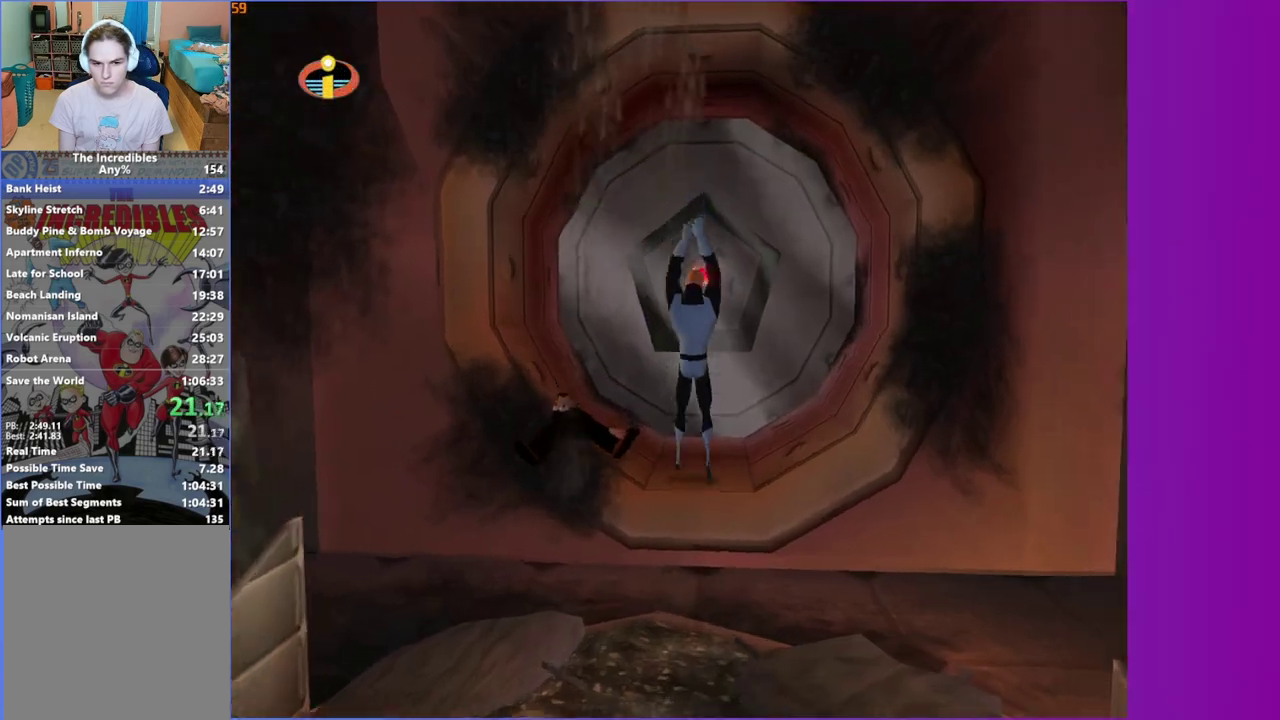
Gameplay with a controller (Xbox layout); each line is a JSON object with the inputs held at the frame after it. "events" lists button and stick changes between this image and that frame as [ms after this image, input, new state], when the widget could be followed in between. This overlay highlights the sticks when they move; stick clicks (L3 R3) are not distinguishable. Not read: L3 R3.
{"buttons": [], "left_stick": "up", "right_stick": "center", "events": [[133, "R1", "down"], [183, "A", "down"], [300, "A", "up"], [300, "R1", "up"], [350, "left_stick", "center"], [500, "left_stick", "up"]]}
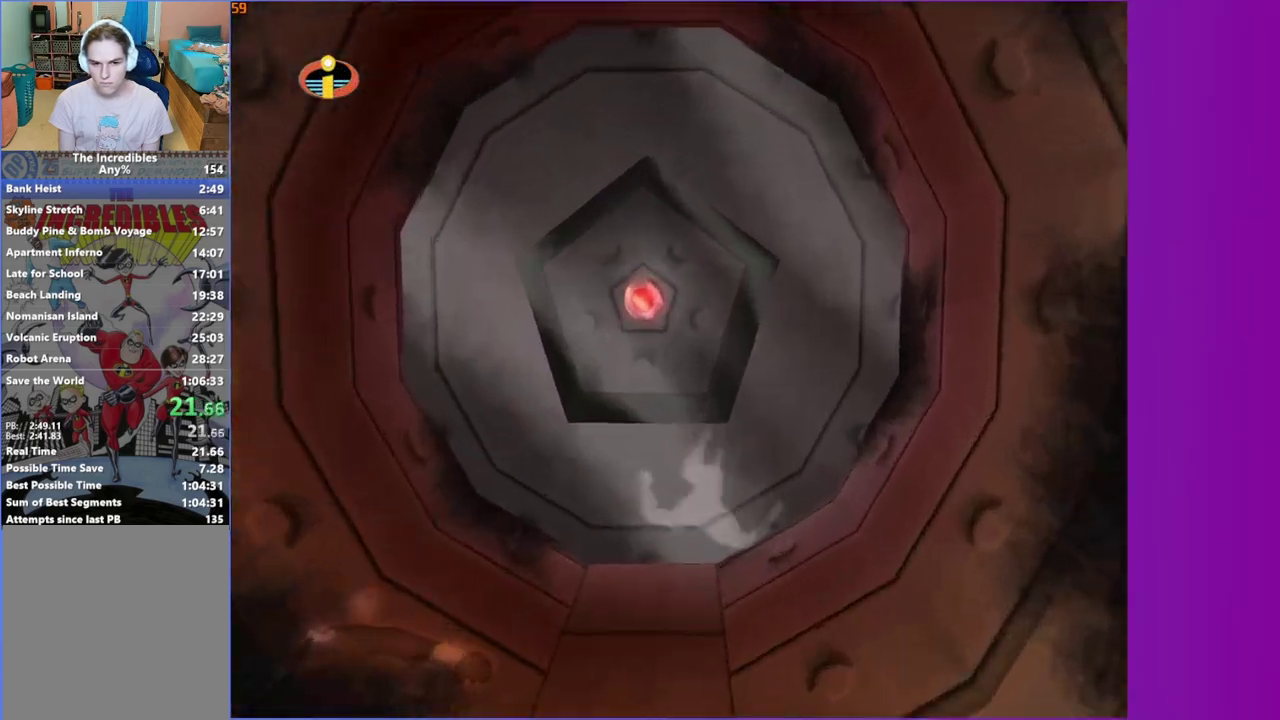
{"buttons": [], "left_stick": "up", "right_stick": "center", "events": [[133, "A", "down"], [350, "A", "up"], [350, "left_stick", "up-left"], [467, "left_stick", "up"]]}
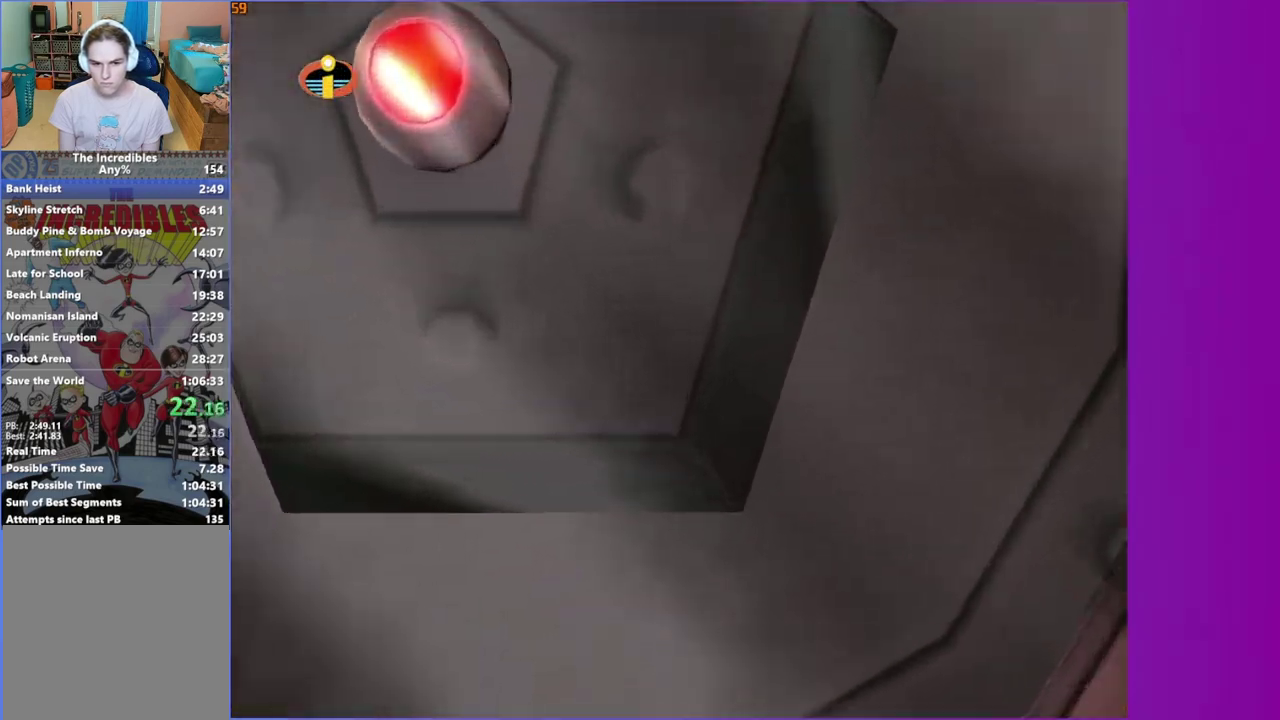
{"buttons": [], "left_stick": "up", "right_stick": "center", "events": []}
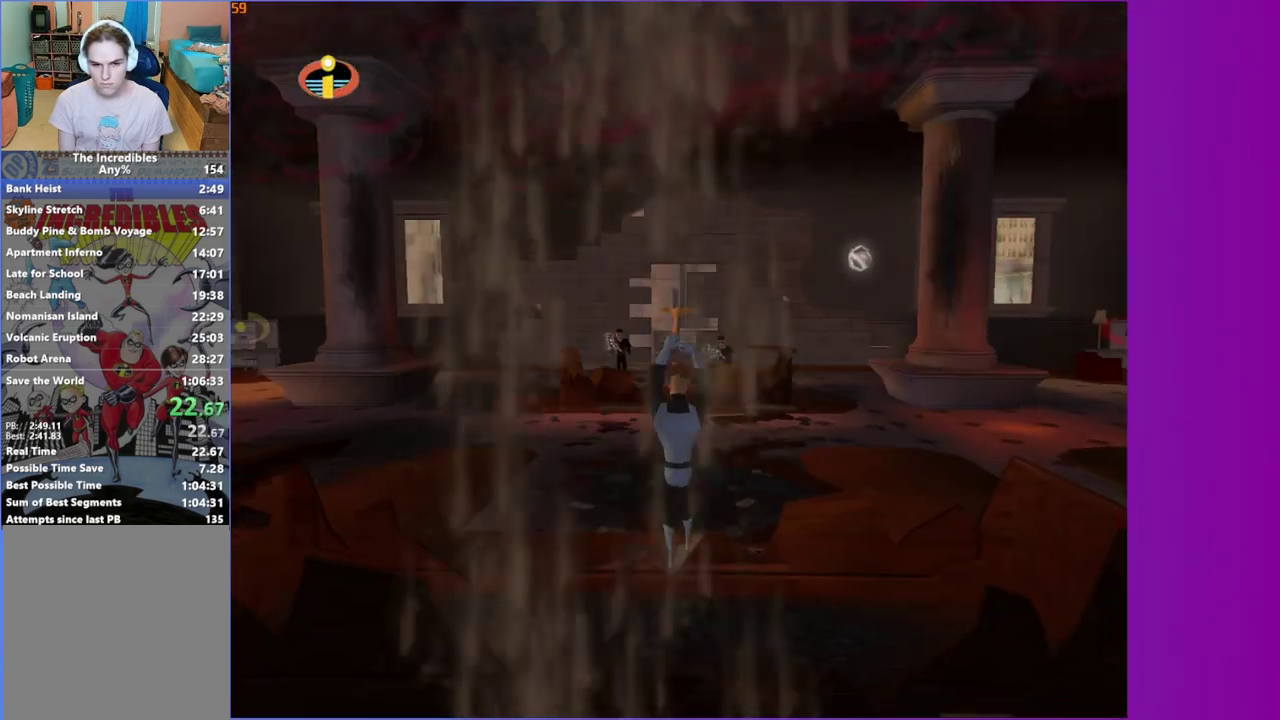
{"buttons": ["Y"], "left_stick": "up", "right_stick": "center", "events": [[467, "Y", "down"]]}
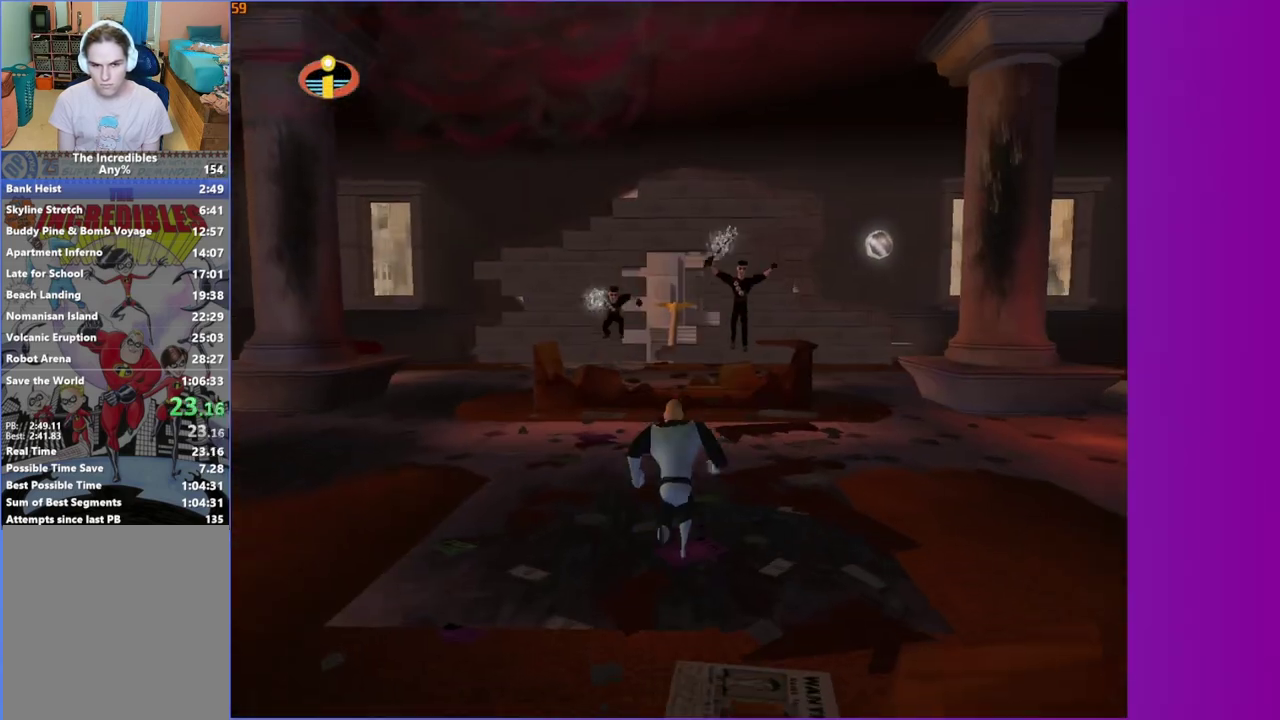
{"buttons": ["Y"], "left_stick": "up", "right_stick": "center", "events": []}
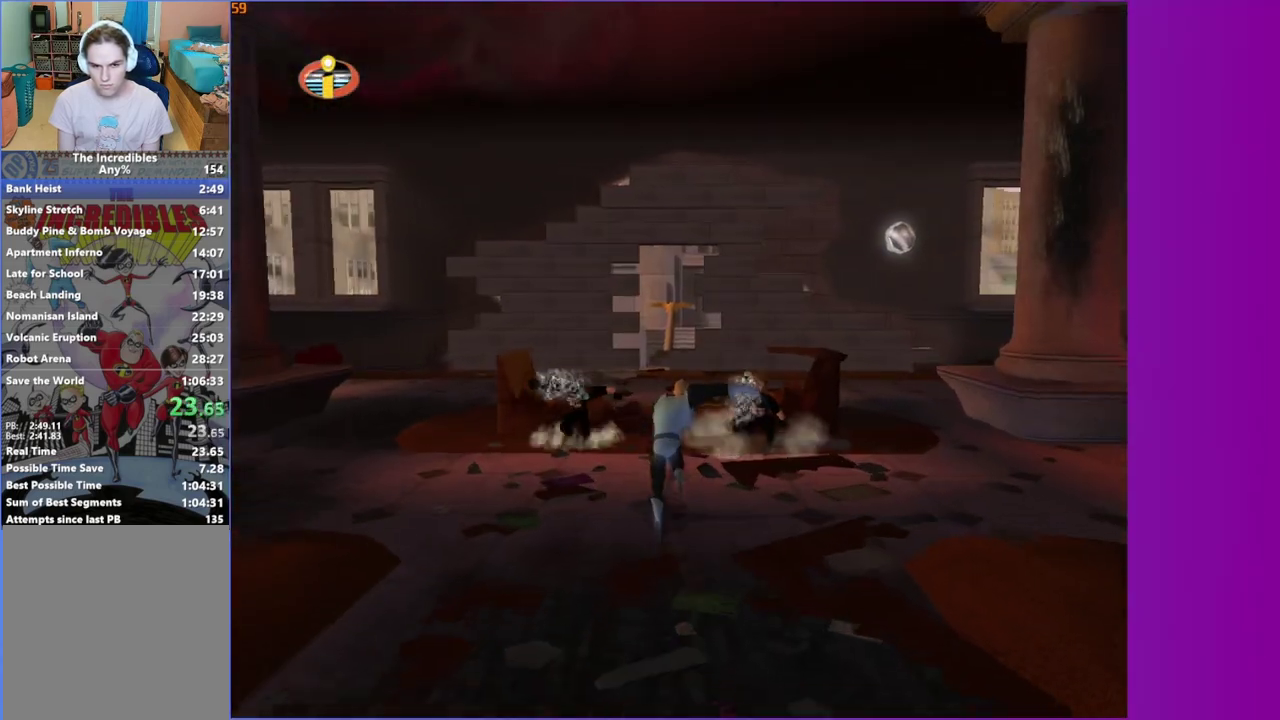
{"buttons": ["Y"], "left_stick": "up", "right_stick": "center", "events": [[100, "left_stick", "up-left"], [183, "left_stick", "up"]]}
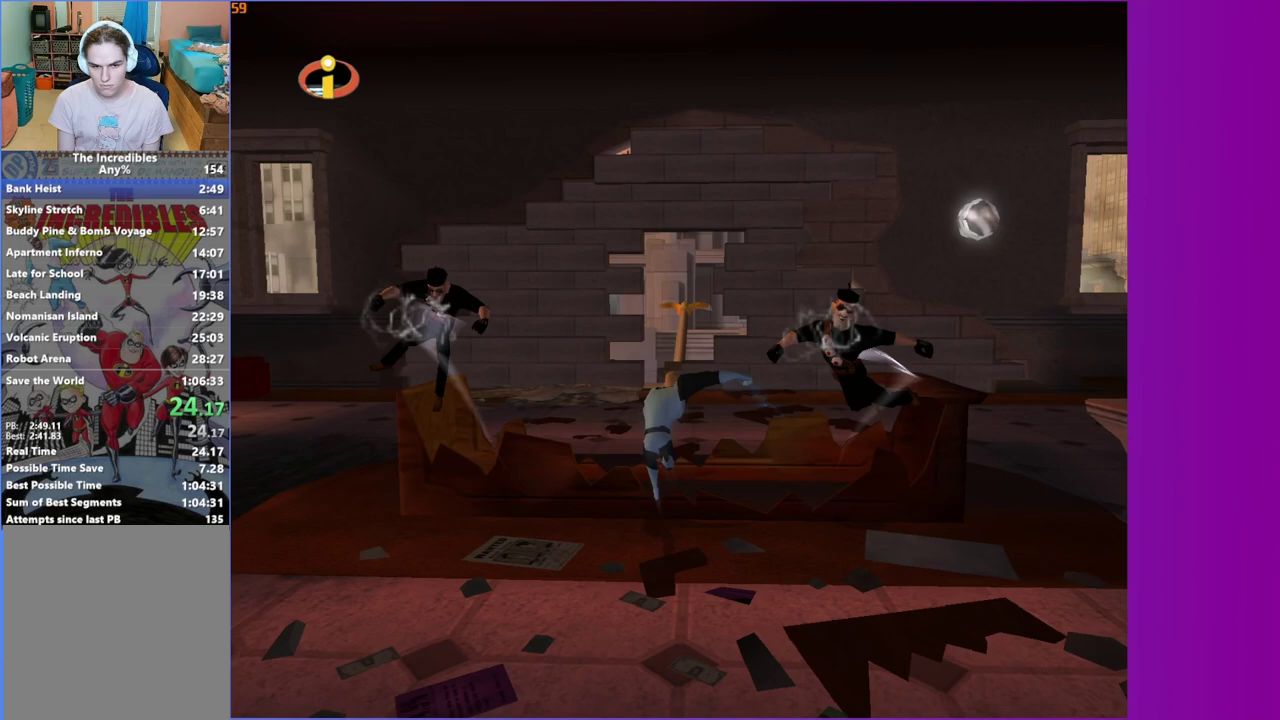
{"buttons": ["Y"], "left_stick": "up", "right_stick": "center", "events": [[350, "left_stick", "up-right"], [433, "left_stick", "up"]]}
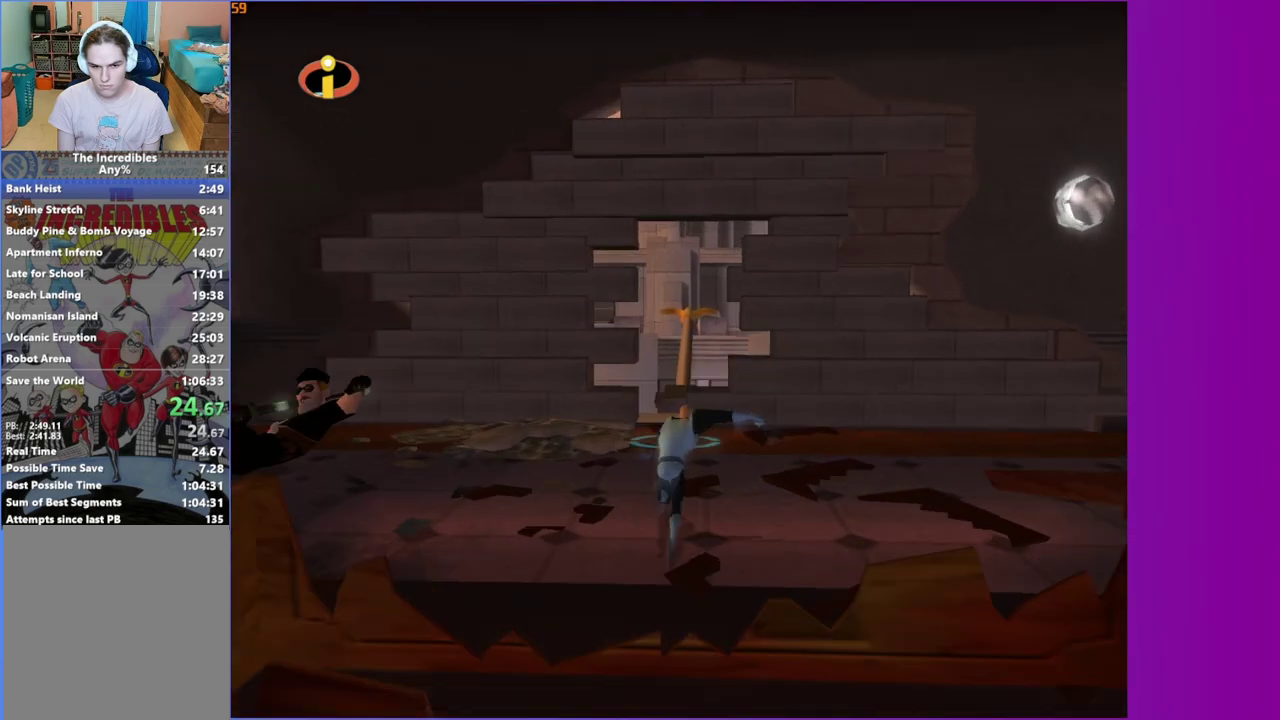
{"buttons": [], "left_stick": "up", "right_stick": "center", "events": [[83, "Y", "up"]]}
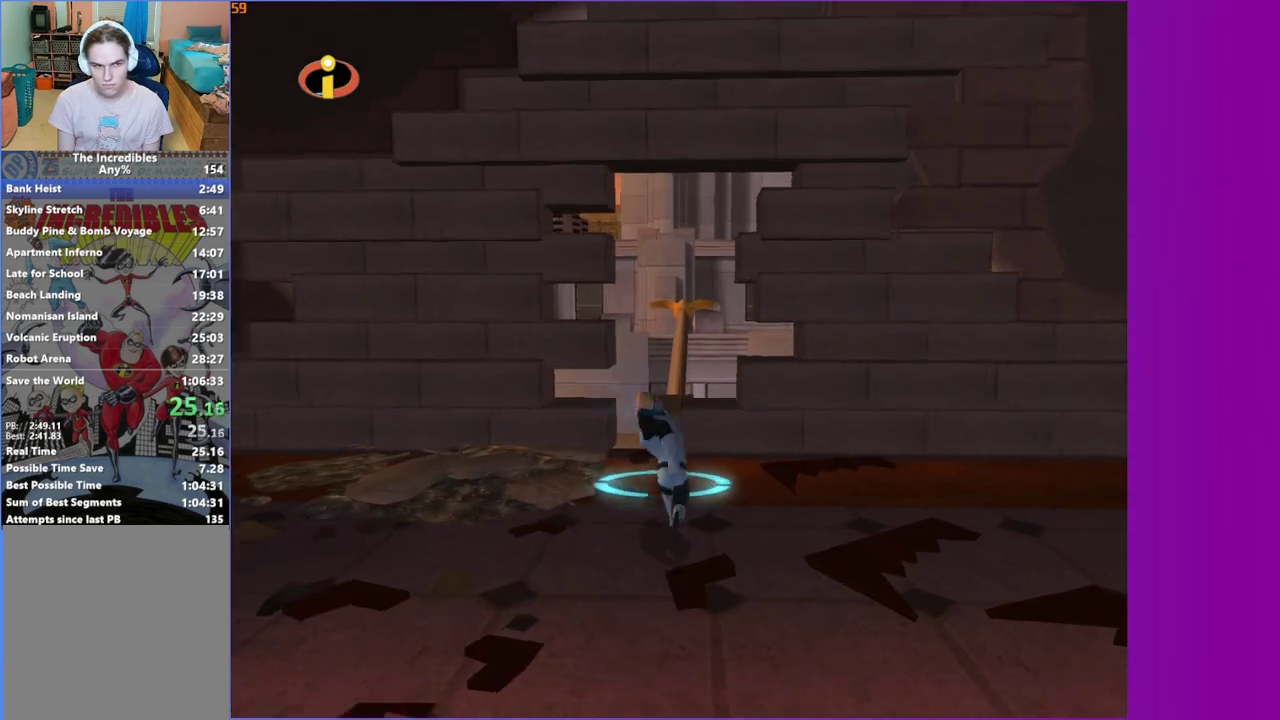
{"buttons": ["B"], "left_stick": "center", "right_stick": "center", "events": [[133, "B", "down"], [217, "B", "up"], [300, "B", "down"], [383, "B", "up"], [433, "left_stick", "center"], [467, "B", "down"]]}
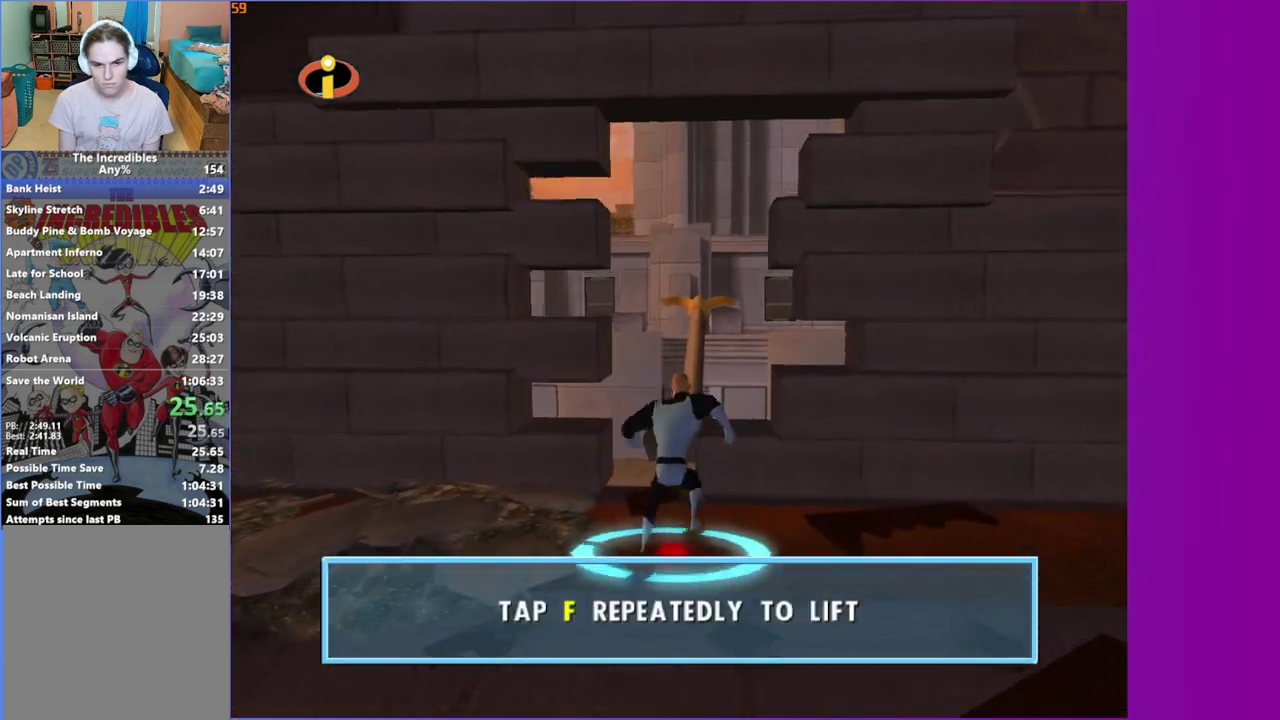
{"buttons": ["B"], "left_stick": "center", "right_stick": "center", "events": [[50, "B", "up"], [133, "B", "down"], [217, "B", "up"], [300, "B", "down"], [383, "B", "up"], [467, "B", "down"]]}
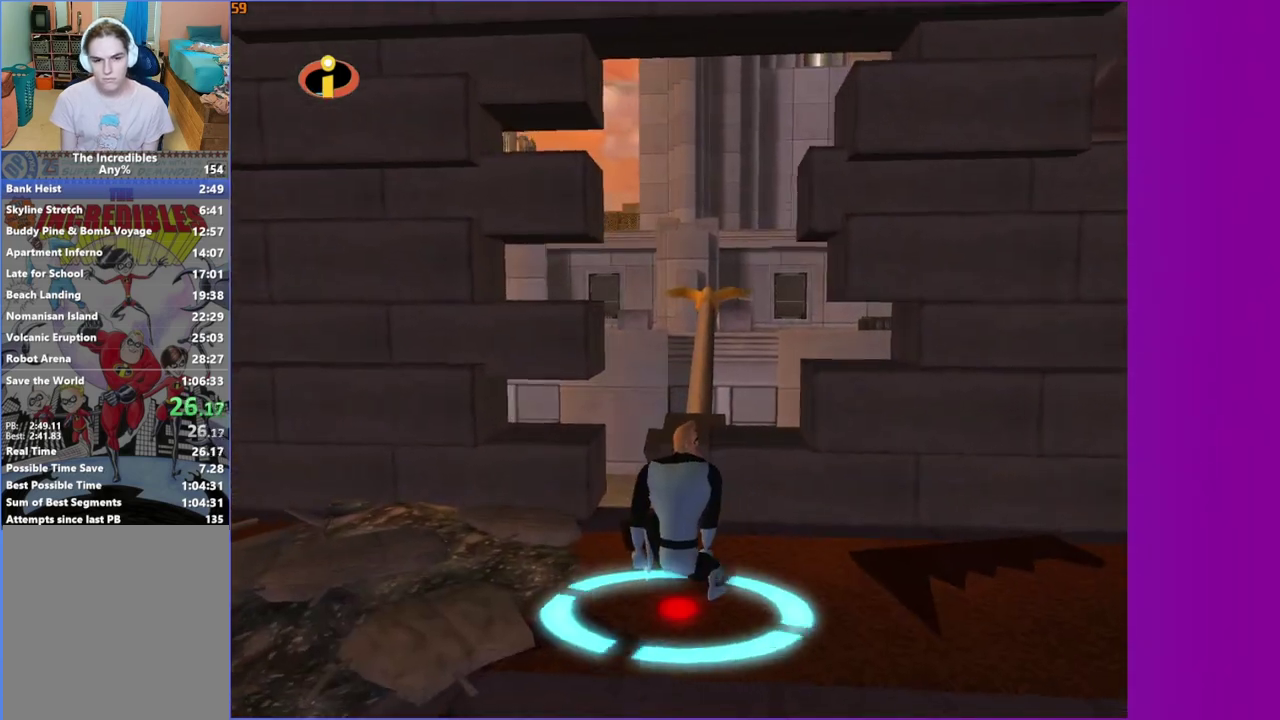
{"buttons": ["B"], "left_stick": "center", "right_stick": "center", "events": [[50, "B", "up"], [133, "B", "down"], [183, "B", "up"], [300, "B", "down"], [383, "B", "up"], [467, "B", "down"]]}
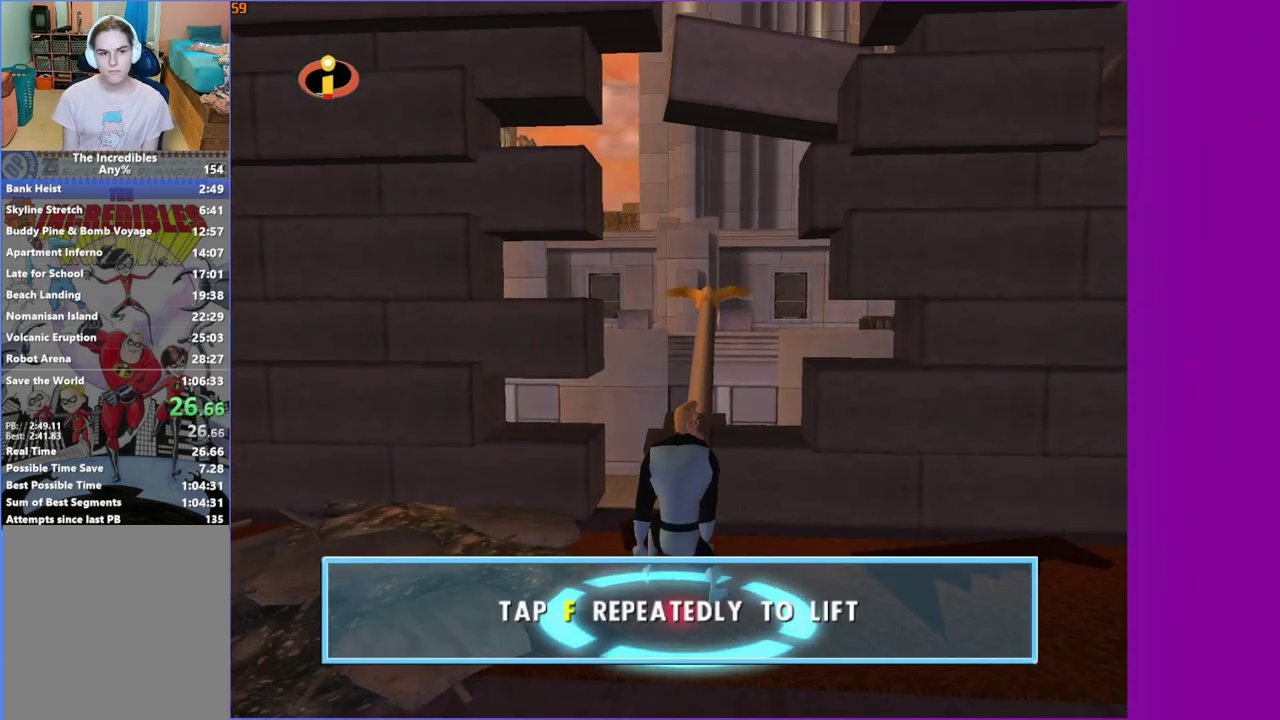
{"buttons": ["B"], "left_stick": "center", "right_stick": "center", "events": [[17, "B", "up"], [133, "B", "down"], [183, "B", "up"], [300, "B", "down"], [383, "B", "up"], [467, "B", "down"]]}
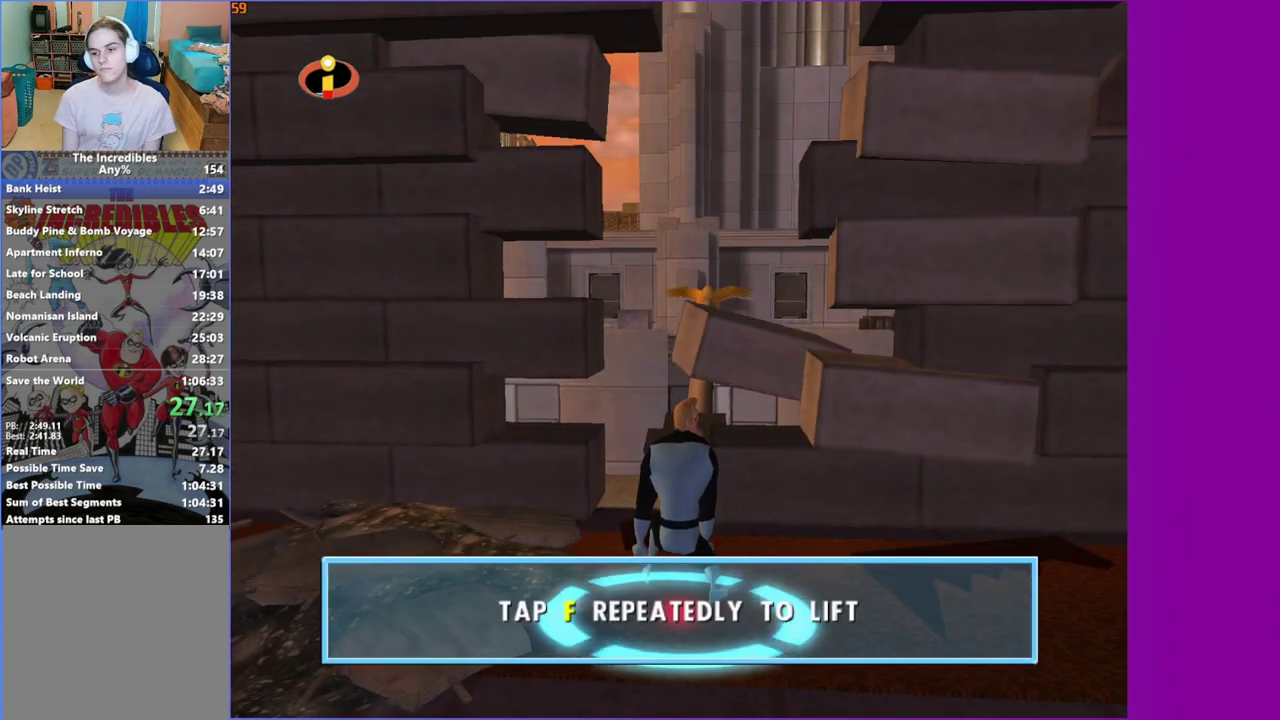
{"buttons": ["B"], "left_stick": "center", "right_stick": "center", "events": [[50, "B", "up"], [133, "B", "down"], [217, "B", "up"], [333, "B", "down"], [417, "B", "up"], [467, "B", "down"]]}
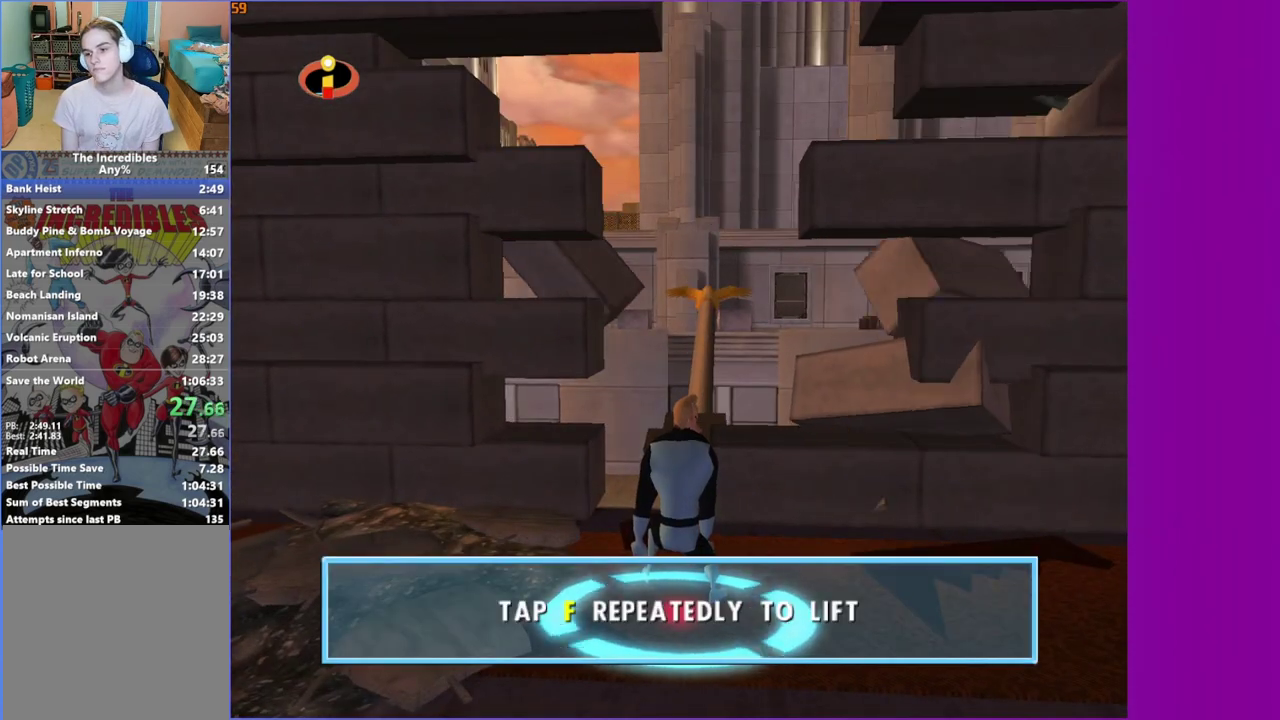
{"buttons": ["B"], "left_stick": "center", "right_stick": "center", "events": [[83, "B", "up"], [167, "B", "down"], [250, "B", "up"], [333, "B", "down"], [417, "B", "up"], [500, "B", "down"]]}
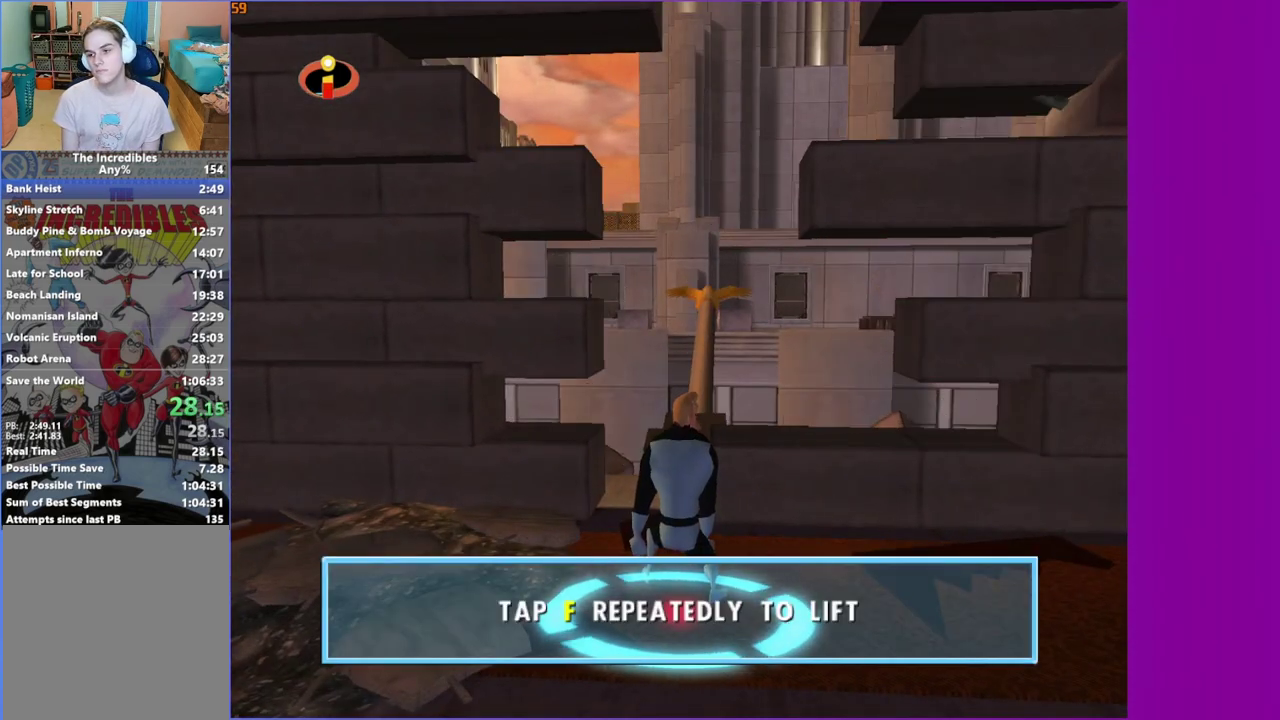
{"buttons": [], "left_stick": "center", "right_stick": "center", "events": [[83, "B", "up"], [167, "B", "down"], [250, "B", "up"], [350, "B", "down"], [433, "B", "up"]]}
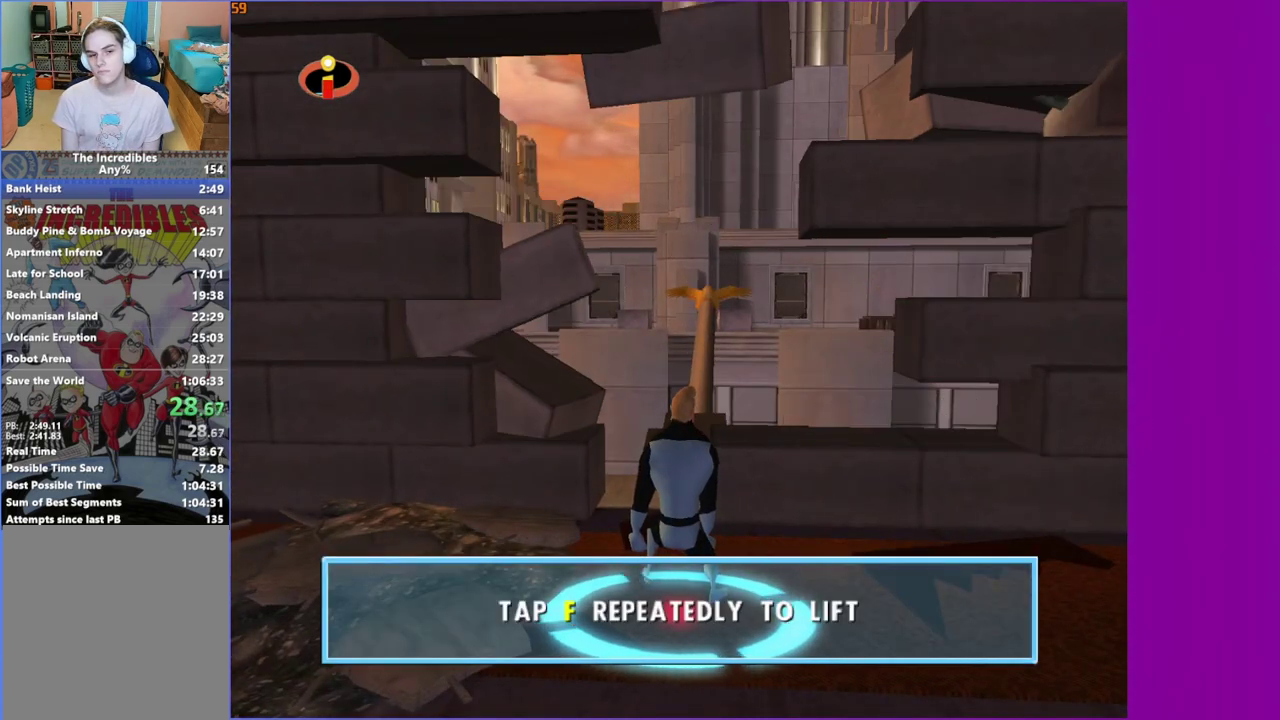
{"buttons": [], "left_stick": "center", "right_stick": "center", "events": [[17, "B", "down"], [100, "B", "up"], [183, "B", "down"], [267, "B", "up"], [383, "B", "down"], [433, "B", "up"]]}
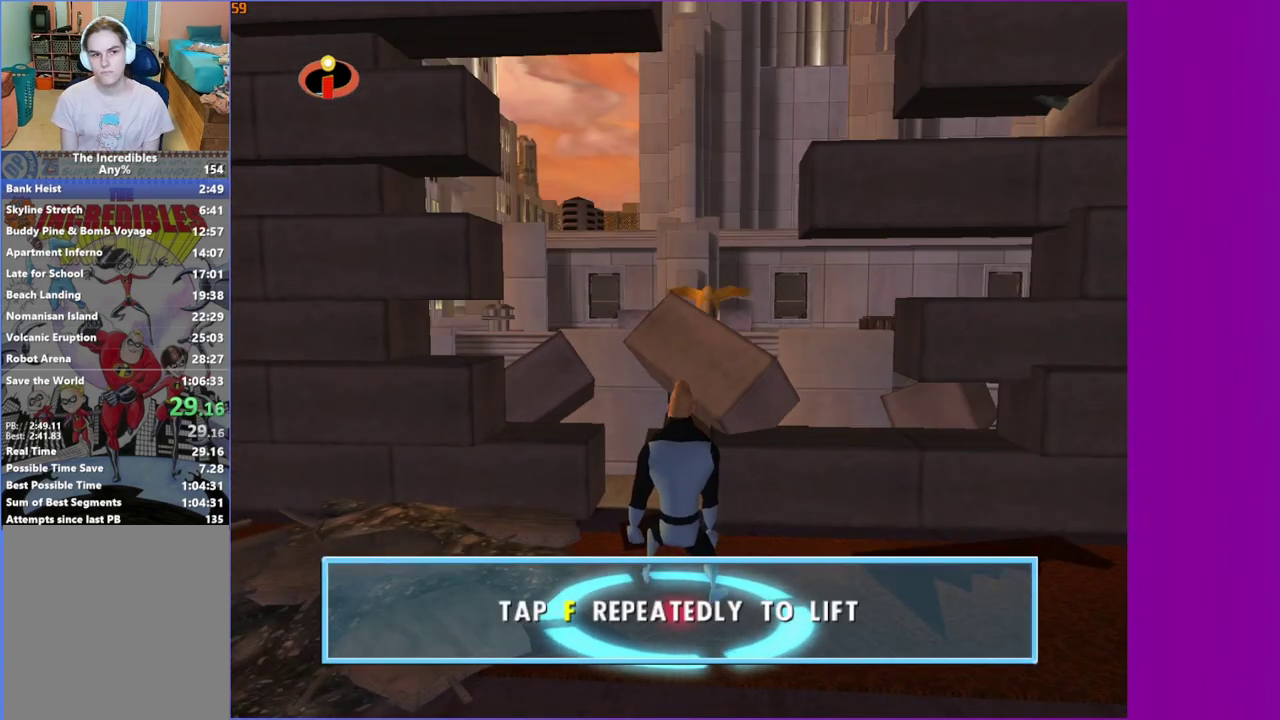
{"buttons": [], "left_stick": "center", "right_stick": "center", "events": [[50, "B", "down"], [133, "B", "up"], [217, "B", "down"], [267, "B", "up"], [350, "B", "down"], [467, "B", "up"]]}
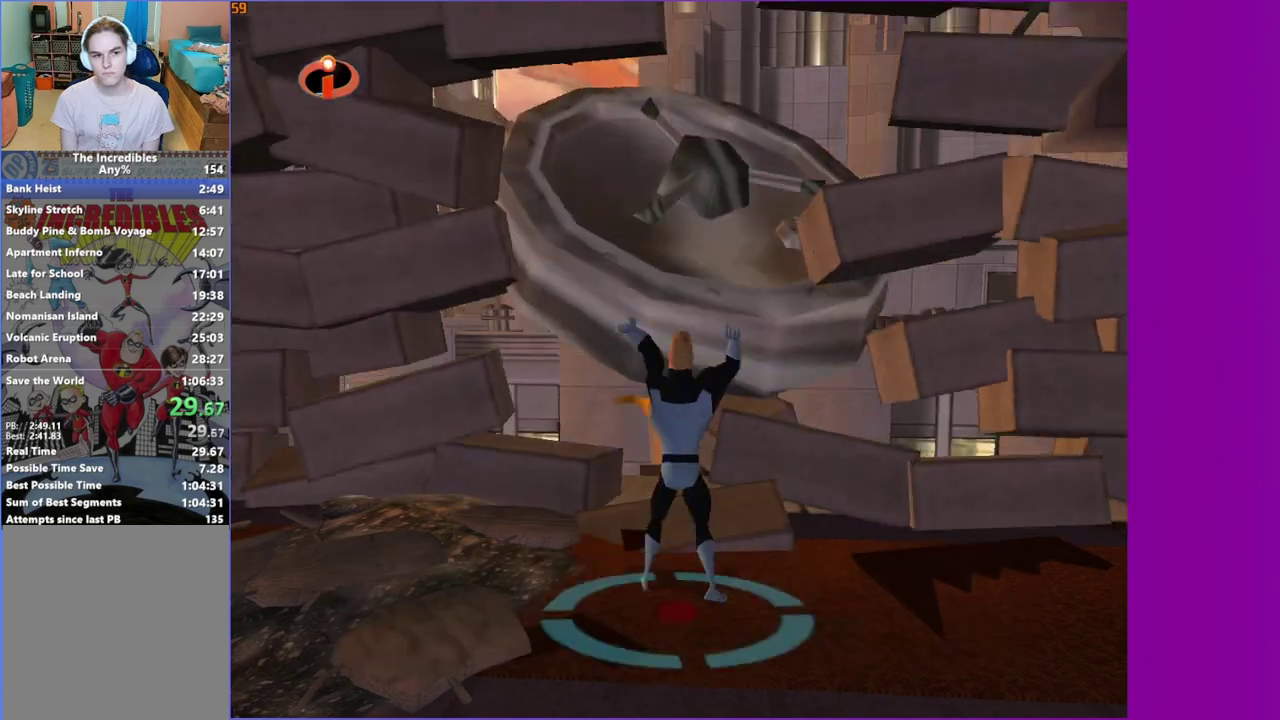
{"buttons": [], "left_stick": "center", "right_stick": "center", "events": [[17, "B", "down"], [133, "B", "up"], [267, "right_stick", "right"], [383, "right_stick", "center"]]}
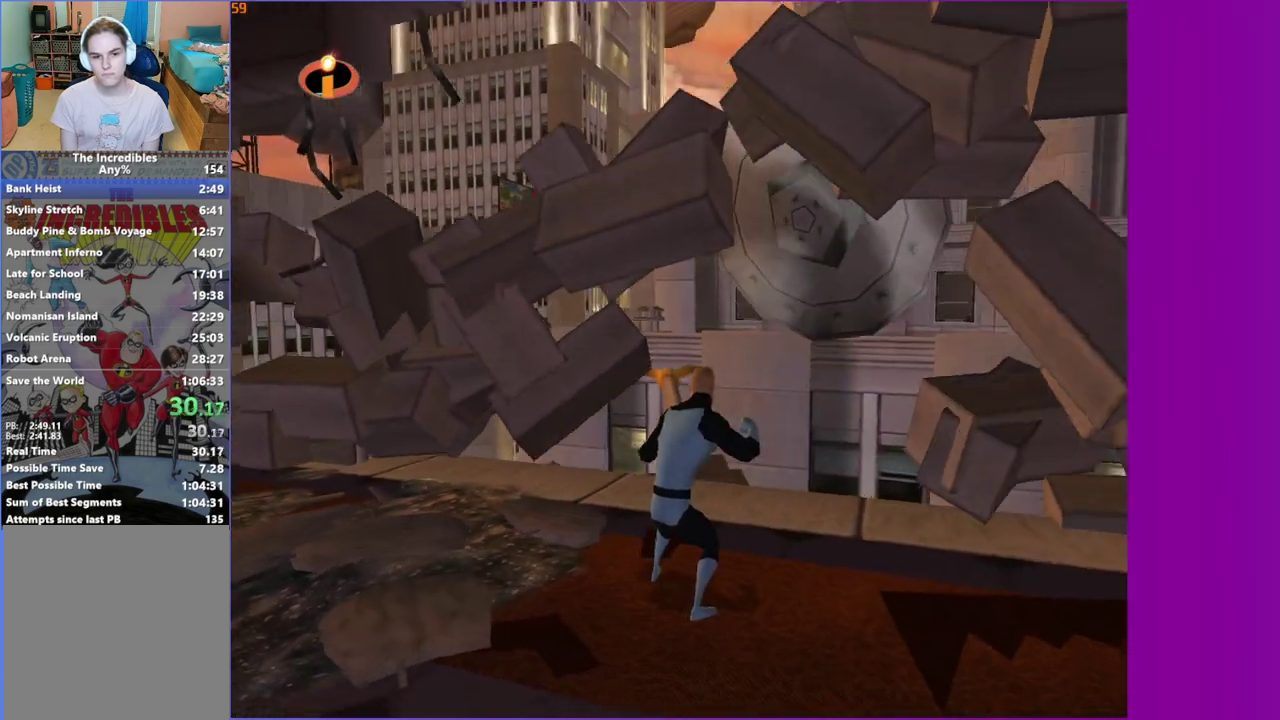
{"buttons": [], "left_stick": "up-right", "right_stick": "center", "events": [[267, "A", "down"], [317, "A", "up"], [317, "left_stick", "up-right"]]}
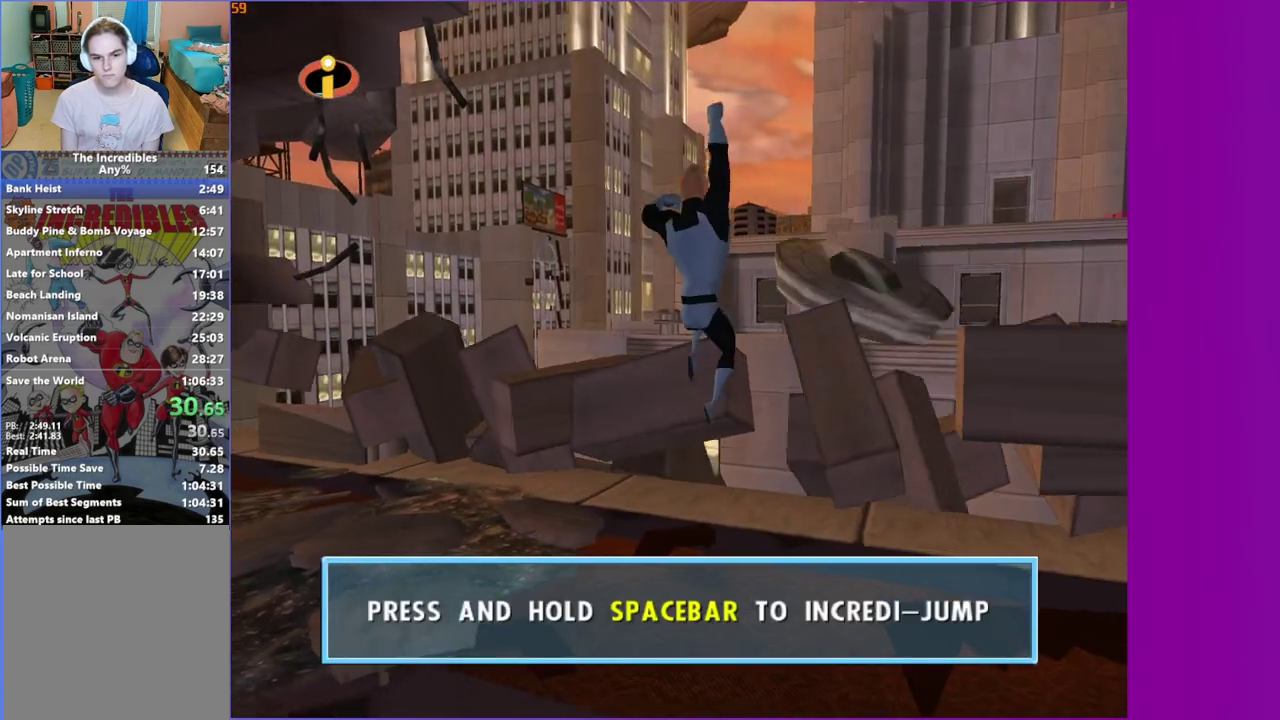
{"buttons": [], "left_stick": "center", "right_stick": "center", "events": [[50, "left_stick", "center"], [150, "left_stick", "up"], [317, "left_stick", "center"]]}
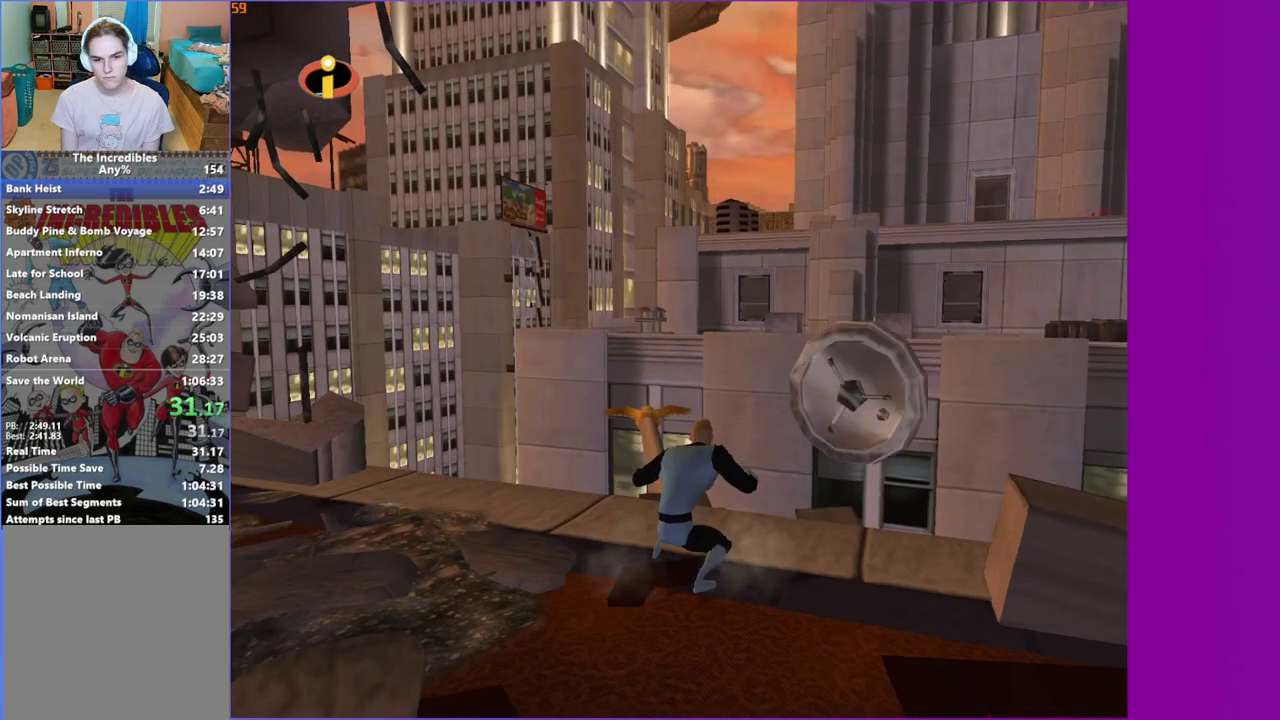
{"buttons": ["A"], "left_stick": "center", "right_stick": "center", "events": [[17, "A", "down"]]}
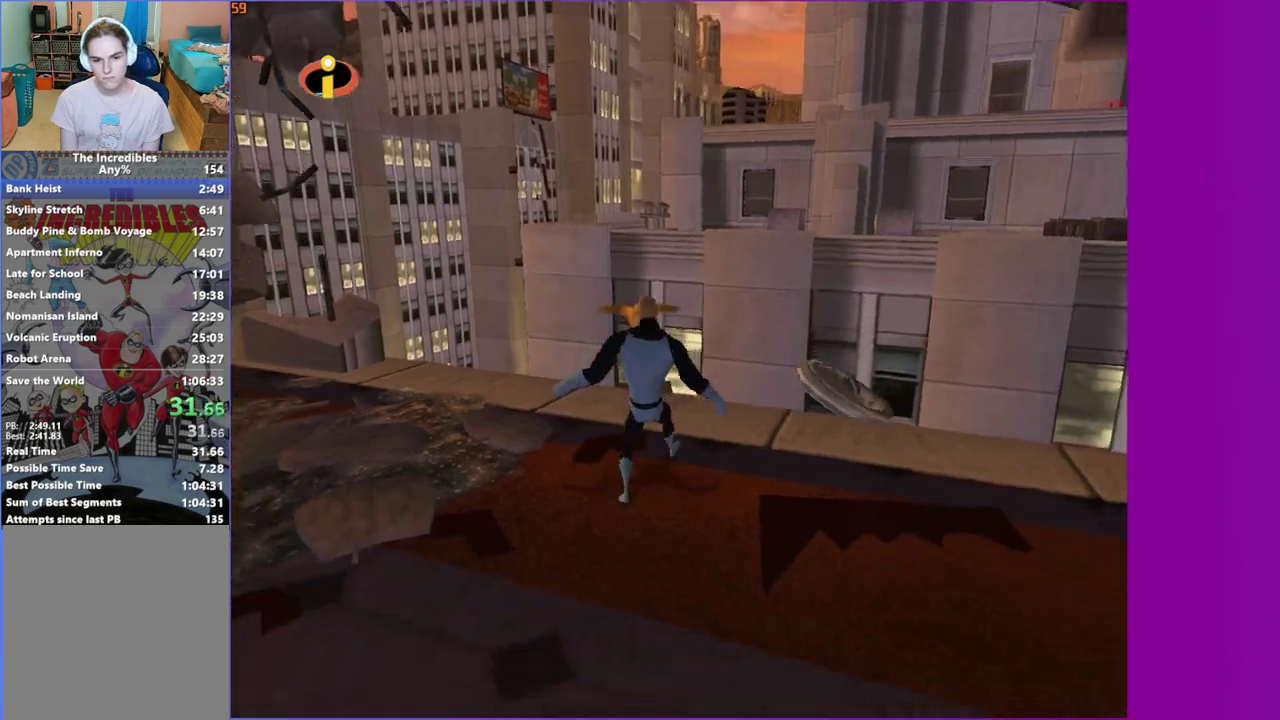
{"buttons": ["A"], "left_stick": "center", "right_stick": "center", "events": []}
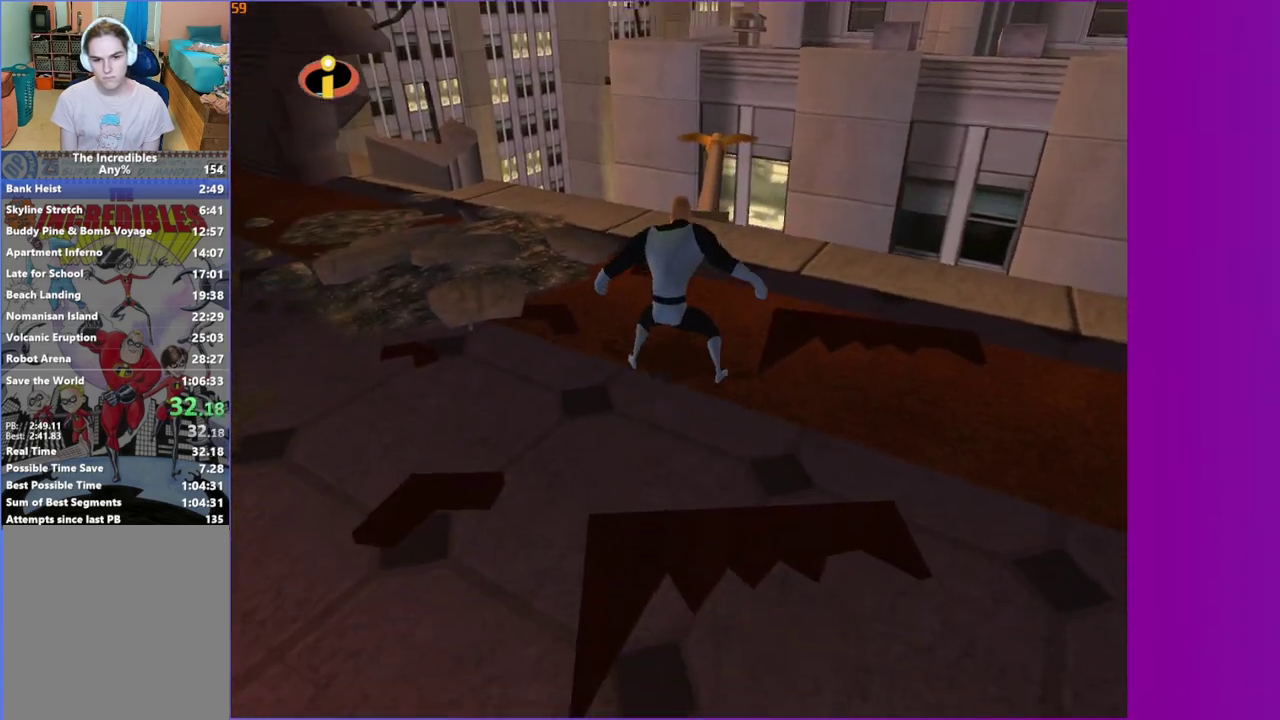
{"buttons": [], "left_stick": "center", "right_stick": "center", "events": [[383, "A", "up"]]}